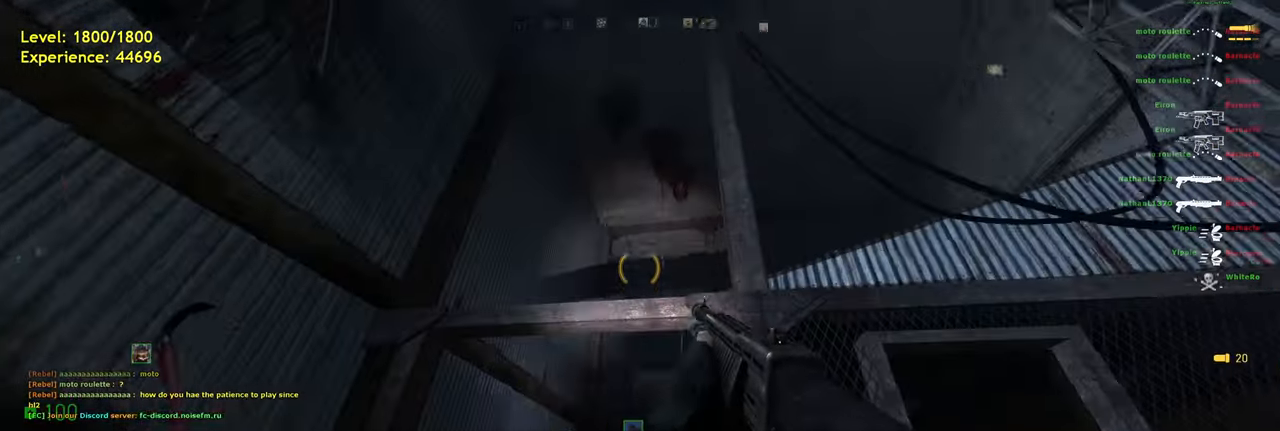
Gameplay with keyboard and mouse; each line is a JSON object with the keys and mouse buttons held at the frame after it. "events" lists presses ("down") and releases ("up") of "a", "ctrl", "d", "e", "f", "q", "r", "s", "shift", "space", "tab", "w", "mouse_left", "mouse_wheel", "mouse_right", "mouse_mb4" and "mouse_mb5" between this image and that frame as [ms after this image, input, new state], when the widget could be followed in between. "mouse_left", "mouse_wheel", "mouse_right", "mouse_mb4", "mouse_mb5" = the "left", "wheel", "right", "mb4", "mb5" buttons of the "mouse" list. No other keys are recorded. "wheel" means that the mouse wheel is clicked or scrolled. Mouse movement is not recorded.
{"keys": [], "mouse": ["left"], "events": [[180, "s", "down"], [240, "s", "up"], [420, "mouse_left", "down"]]}
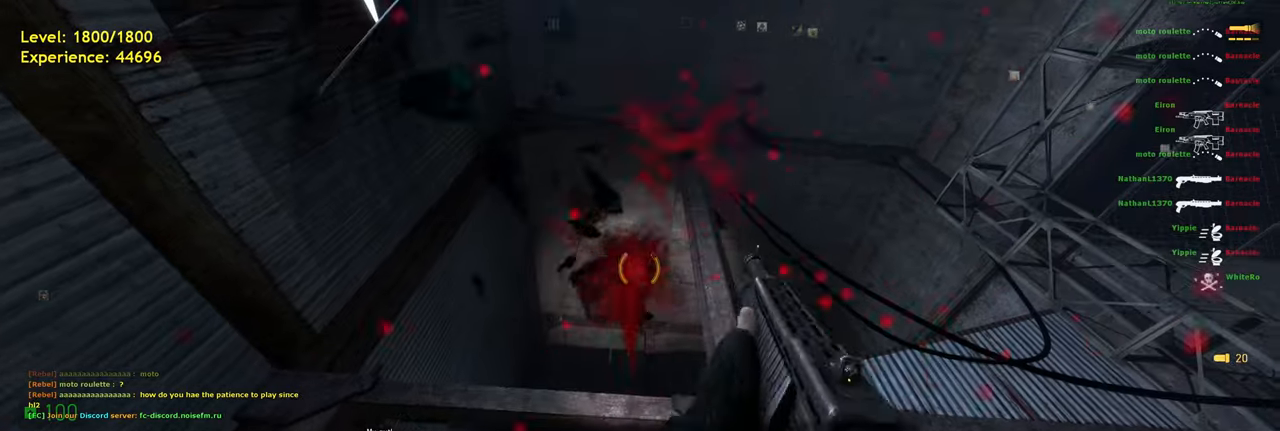
{"keys": [], "mouse": [], "events": [[60, "mouse_left", "up"]]}
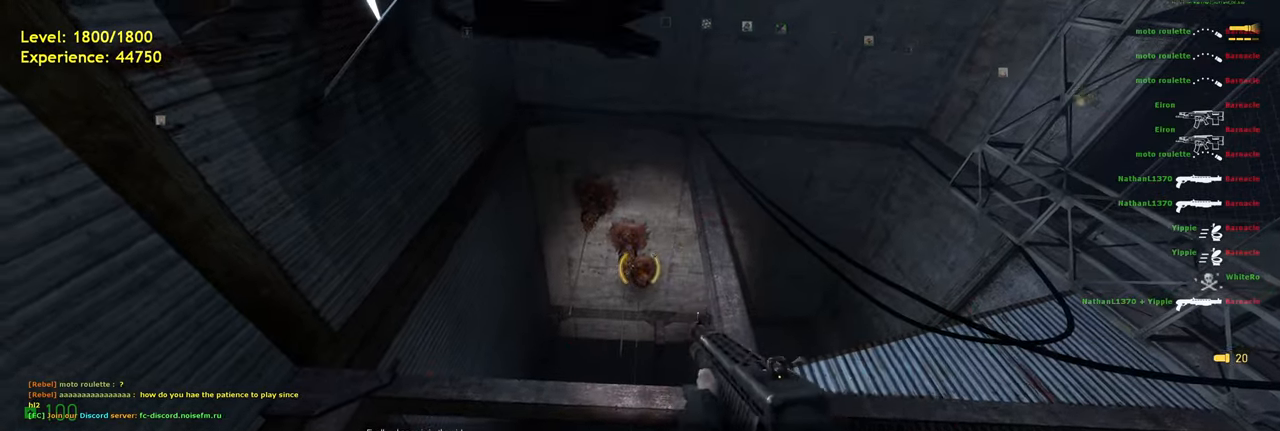
{"keys": ["r"], "mouse": [], "events": [[140, "a", "down"], [160, "w", "down"], [200, "a", "up"], [220, "w", "up"], [440, "r", "down"]]}
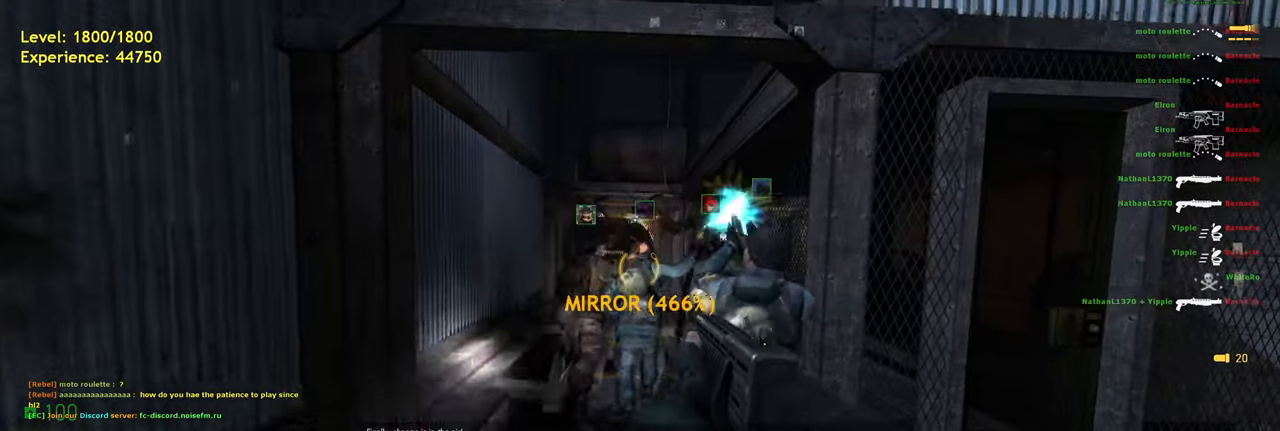
{"keys": ["shift", "w"], "mouse": [], "events": [[40, "r", "up"], [140, "w", "down"], [340, "shift", "down"]]}
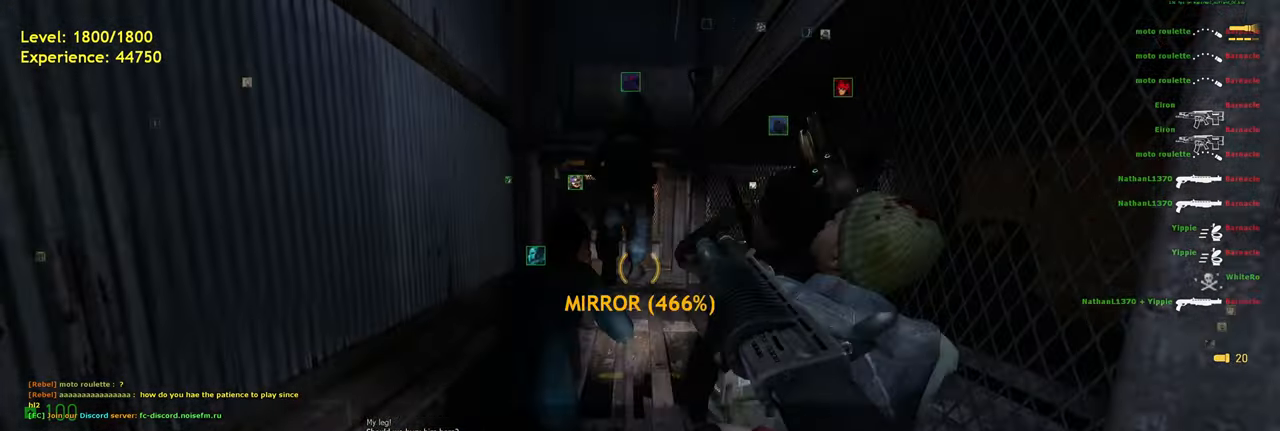
{"keys": ["ctrl", "w"], "mouse": [], "events": [[160, "space", "down"], [220, "shift", "up"], [280, "space", "up"], [400, "ctrl", "down"]]}
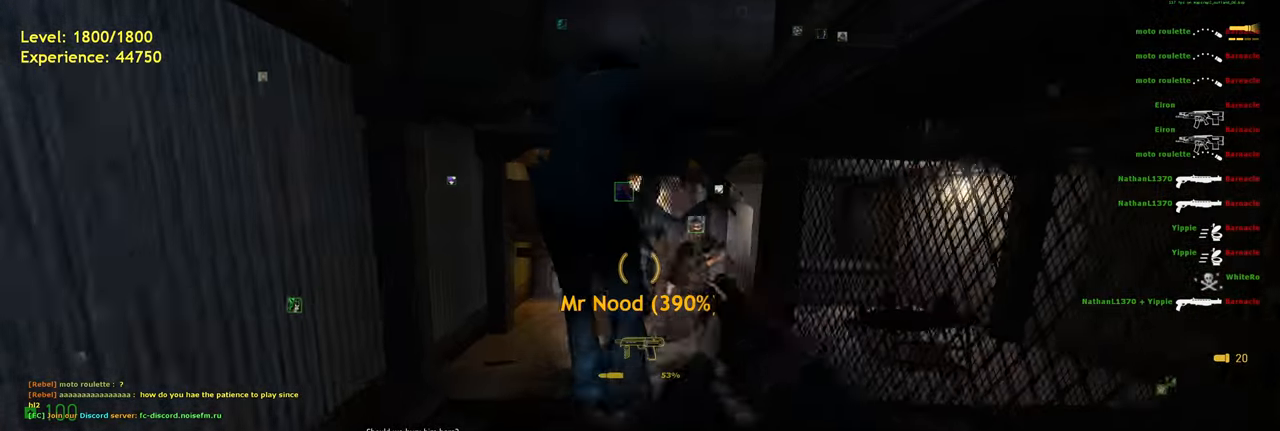
{"keys": ["d"], "mouse": [], "events": [[180, "d", "down"], [380, "space", "down"], [440, "w", "up"], [460, "space", "up"], [480, "ctrl", "up"]]}
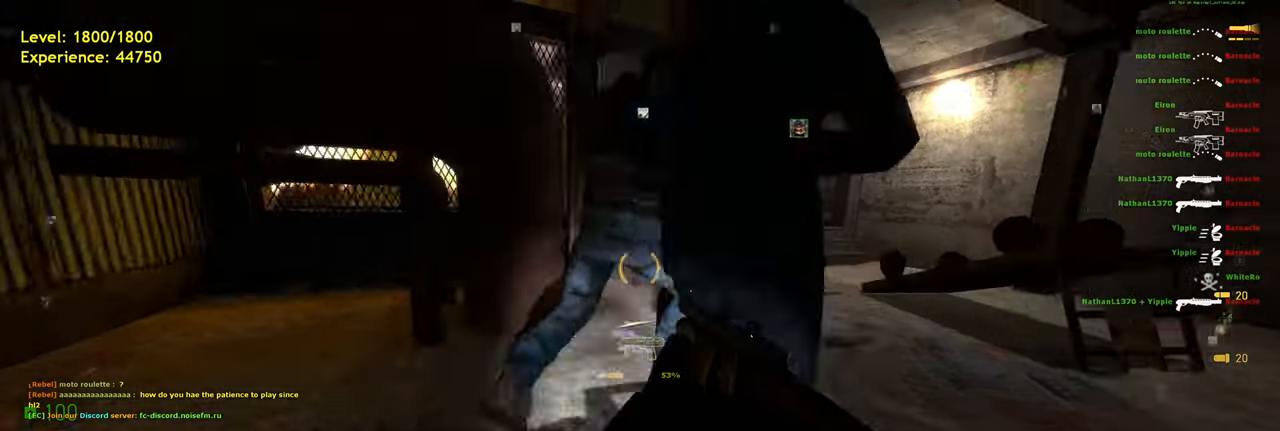
{"keys": ["w"], "mouse": [], "events": [[380, "w", "down"], [460, "d", "up"]]}
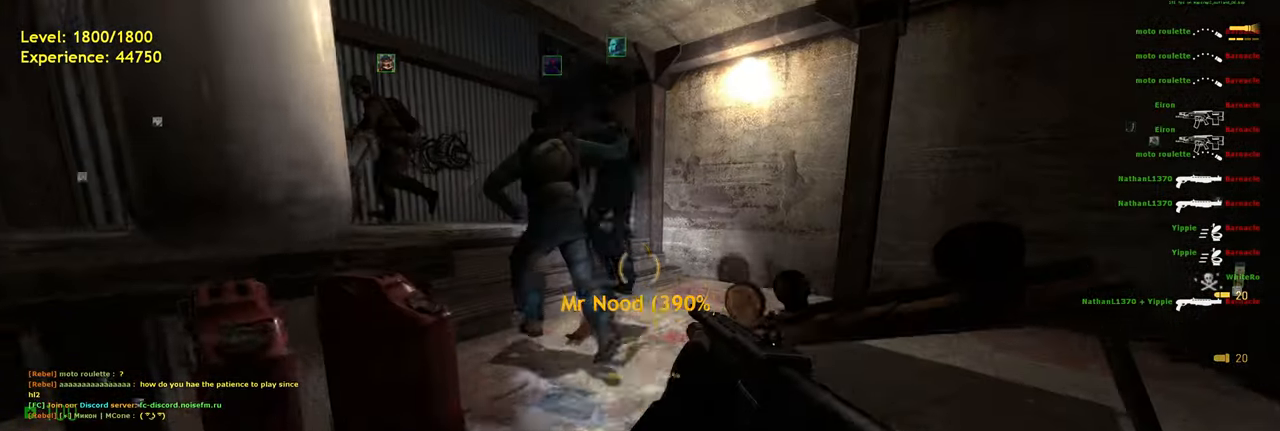
{"keys": ["w"], "mouse": [], "events": [[220, "shift", "down"], [460, "shift", "up"]]}
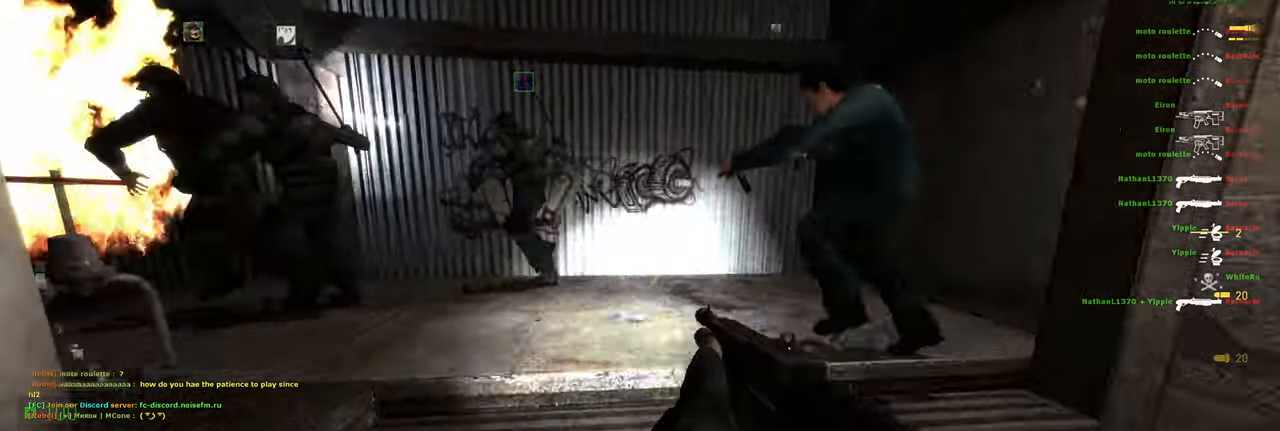
{"keys": ["a"], "mouse": [], "events": [[240, "d", "down"], [320, "d", "up"], [360, "a", "down"], [480, "w", "up"]]}
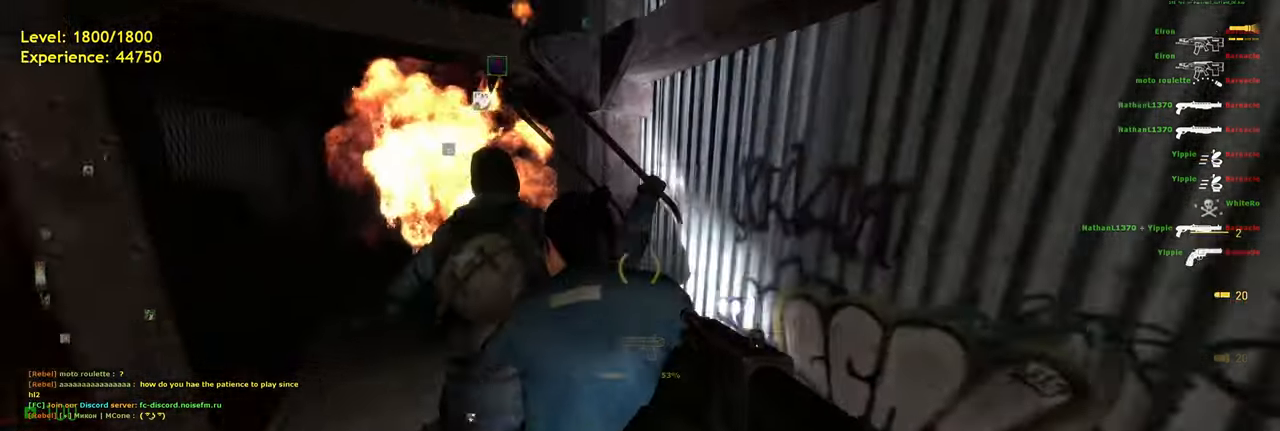
{"keys": ["w"], "mouse": [], "events": [[140, "a", "up"], [160, "w", "down"]]}
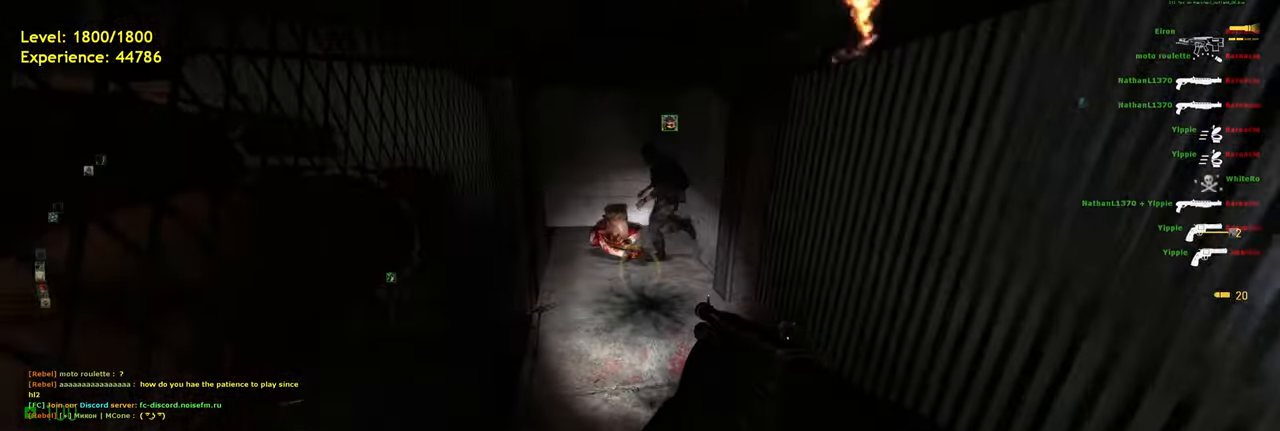
{"keys": ["w"], "mouse": [], "events": [[60, "d", "down"], [140, "d", "up"], [180, "mouse_left", "down"], [320, "mouse_left", "up"]]}
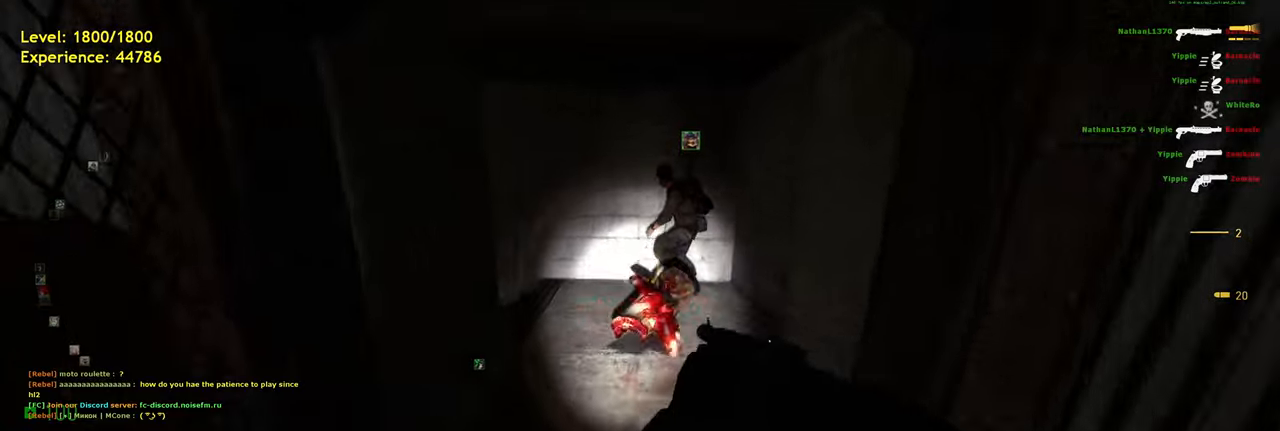
{"keys": ["w"], "mouse": [], "events": [[20, "a", "down"], [80, "a", "up"], [200, "w", "up"], [420, "w", "down"]]}
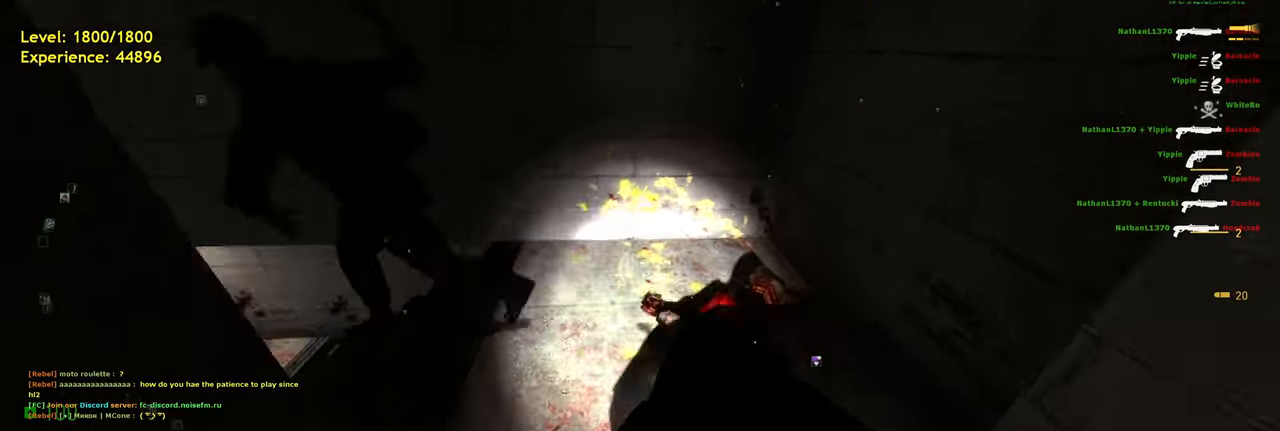
{"keys": ["w"], "mouse": [], "events": [[60, "d", "down"], [160, "d", "up"], [200, "a", "down"], [420, "a", "up"]]}
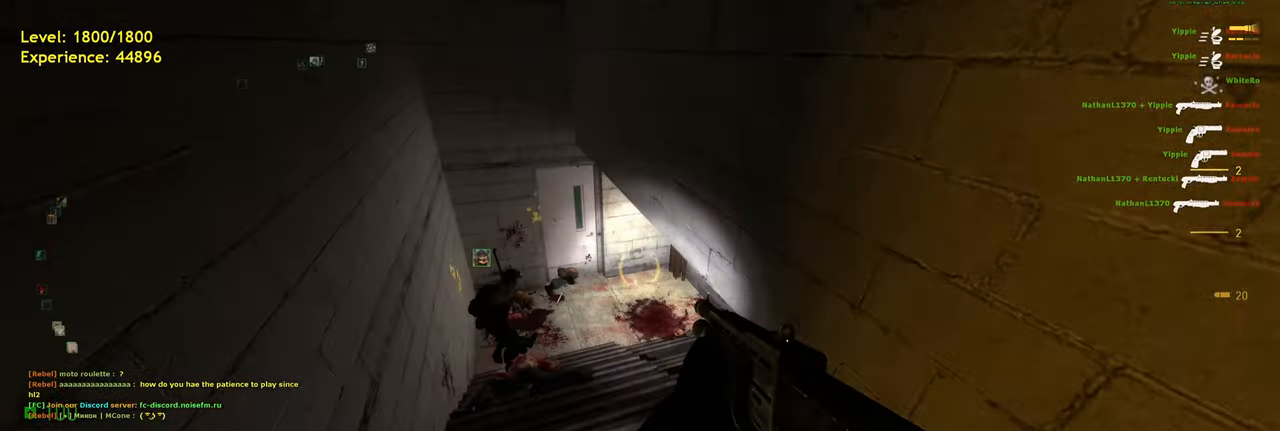
{"keys": ["w"], "mouse": [], "events": []}
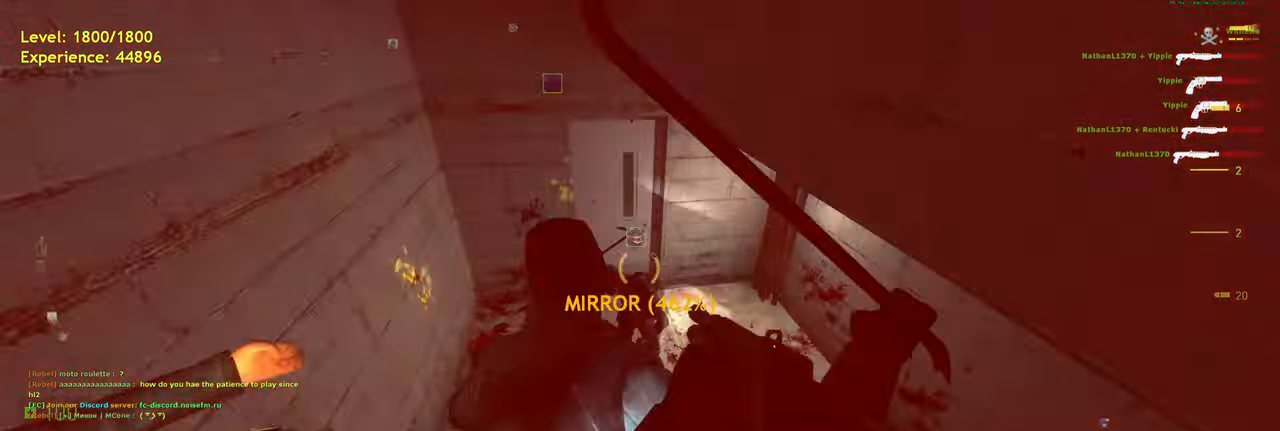
{"keys": ["w"], "mouse": [], "events": [[240, "r", "down"], [320, "r", "up"]]}
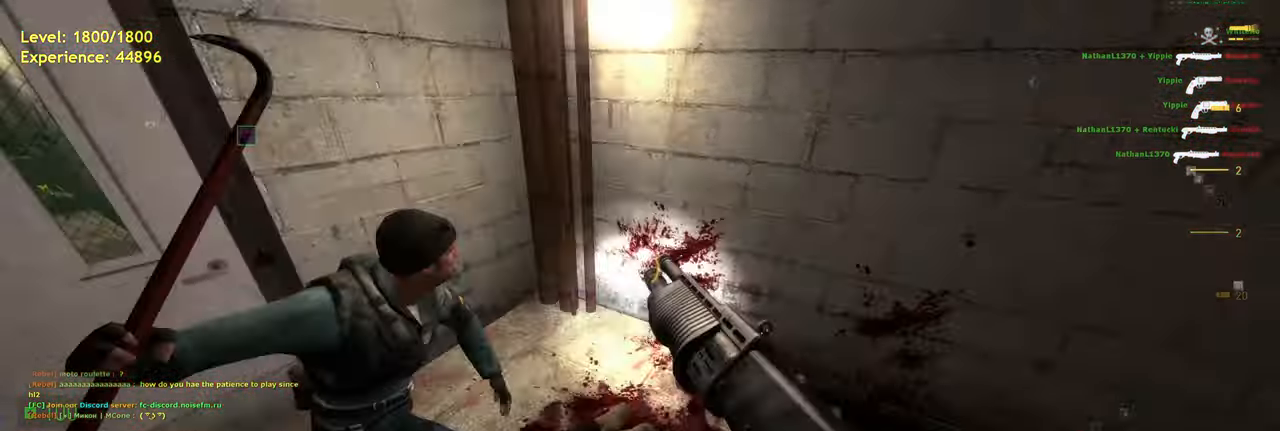
{"keys": ["shift", "w"], "mouse": [], "events": [[80, "d", "down"], [200, "d", "up"], [480, "shift", "down"]]}
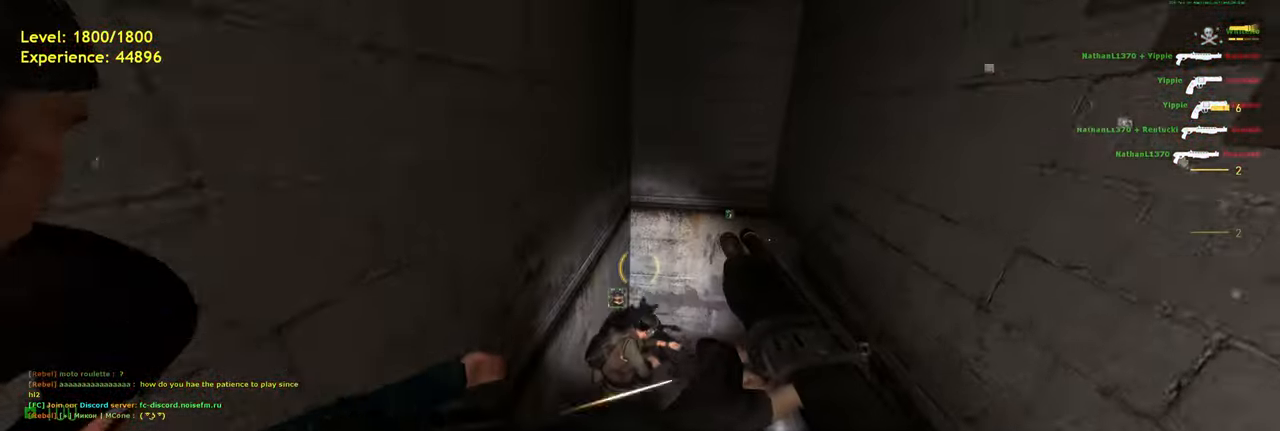
{"keys": ["shift", "w"], "mouse": [], "events": [[180, "d", "down"], [320, "d", "up"]]}
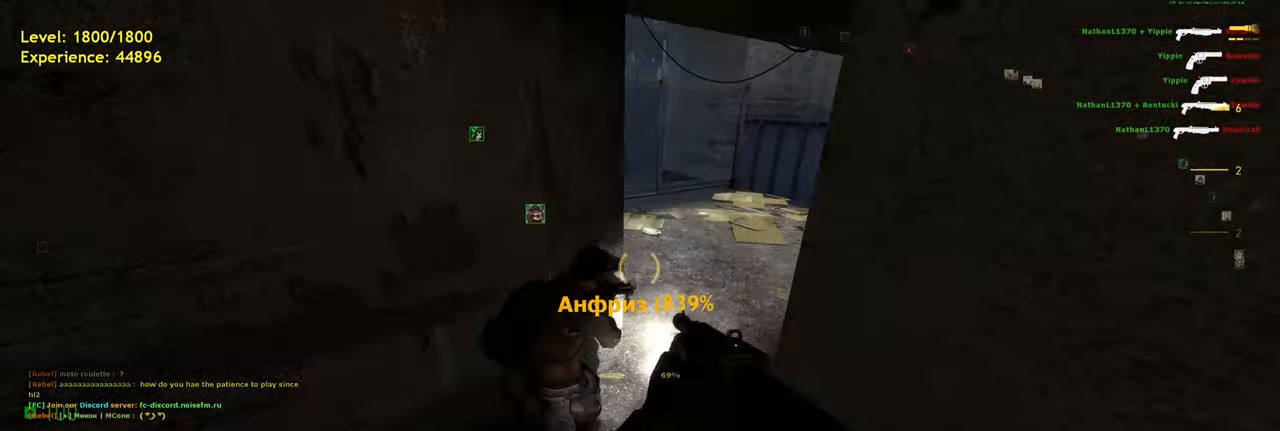
{"keys": ["w"], "mouse": [], "events": [[60, "shift", "up"], [120, "d", "down"], [240, "d", "up"], [340, "d", "down"], [480, "d", "up"]]}
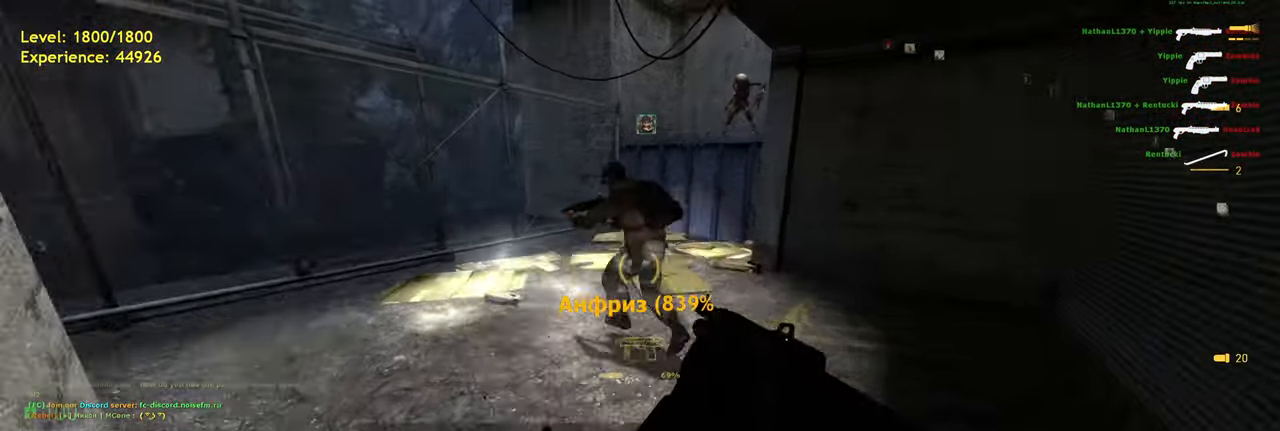
{"keys": [], "mouse": [], "events": [[320, "mouse_left", "down"], [460, "mouse_left", "up"], [480, "w", "up"]]}
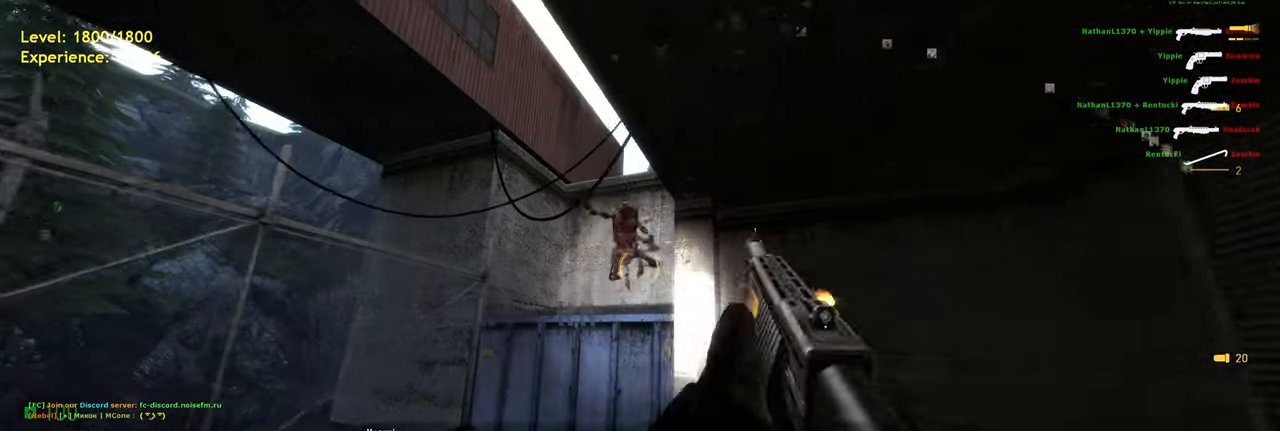
{"keys": ["s"], "mouse": [], "events": [[420, "s", "down"]]}
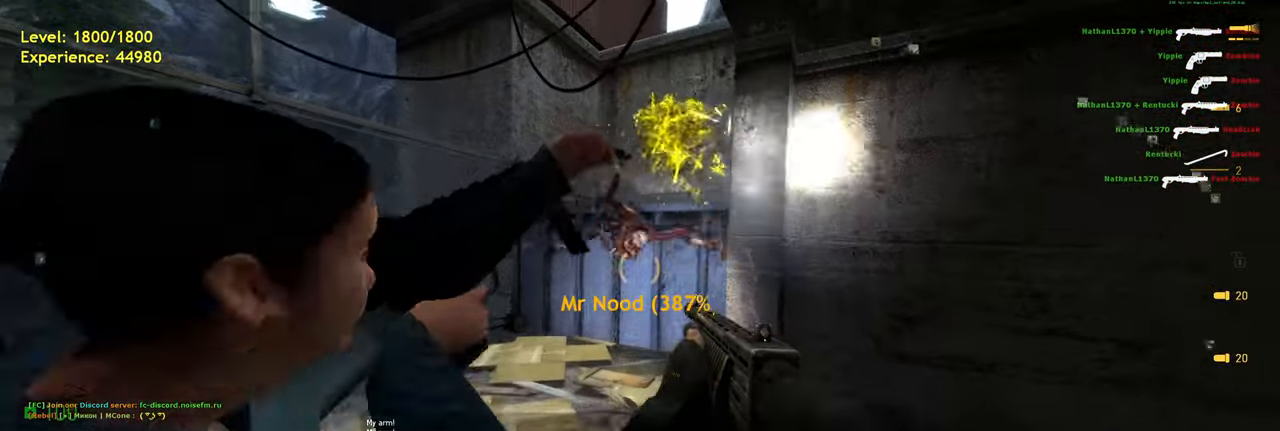
{"keys": ["w"], "mouse": [], "events": [[40, "s", "up"], [220, "w", "down"]]}
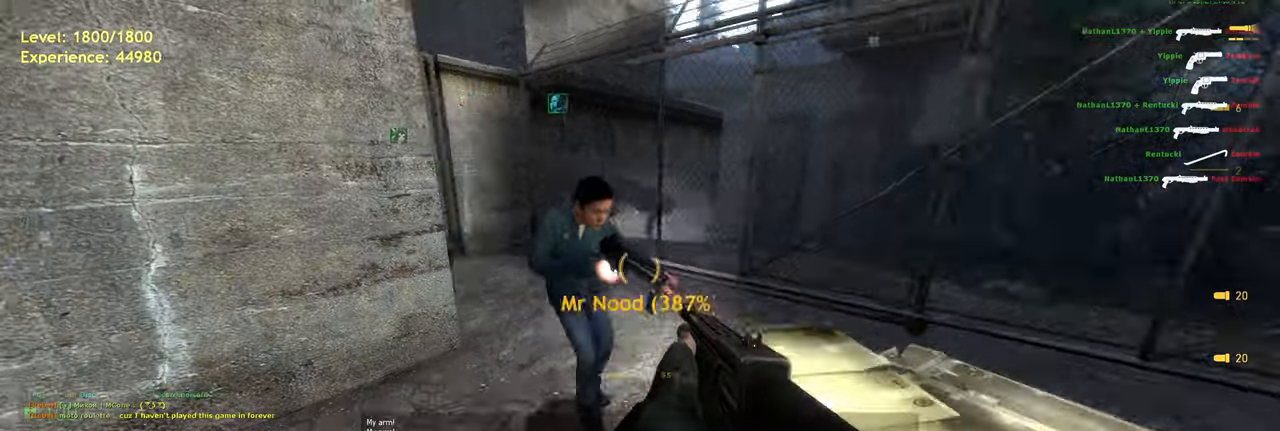
{"keys": ["a", "shift", "w"], "mouse": [], "events": [[240, "shift", "down"], [440, "a", "down"]]}
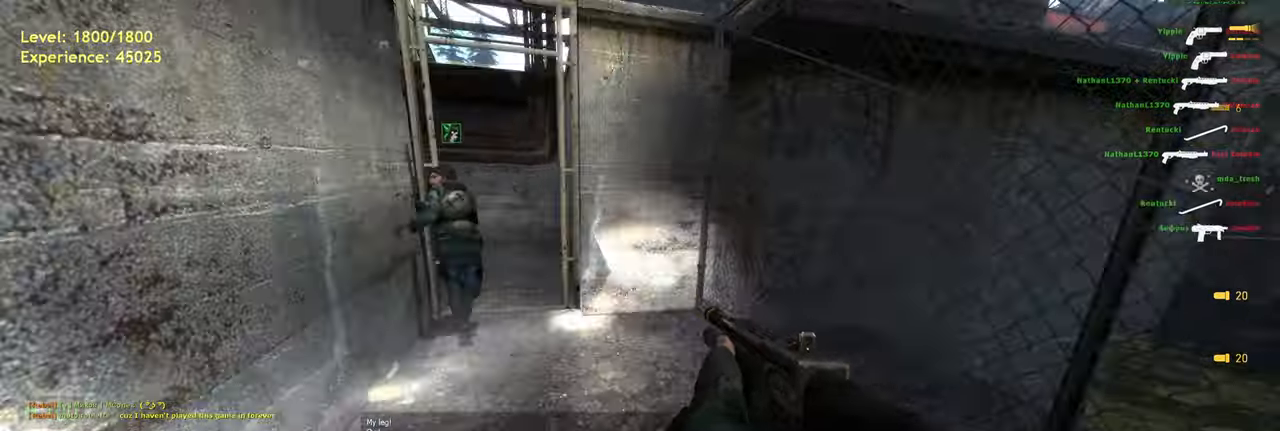
{"keys": ["d", "w"], "mouse": [], "events": [[80, "shift", "up"], [100, "a", "up"], [140, "r", "down"], [180, "r", "up"], [240, "a", "down"], [380, "a", "up"], [440, "d", "down"]]}
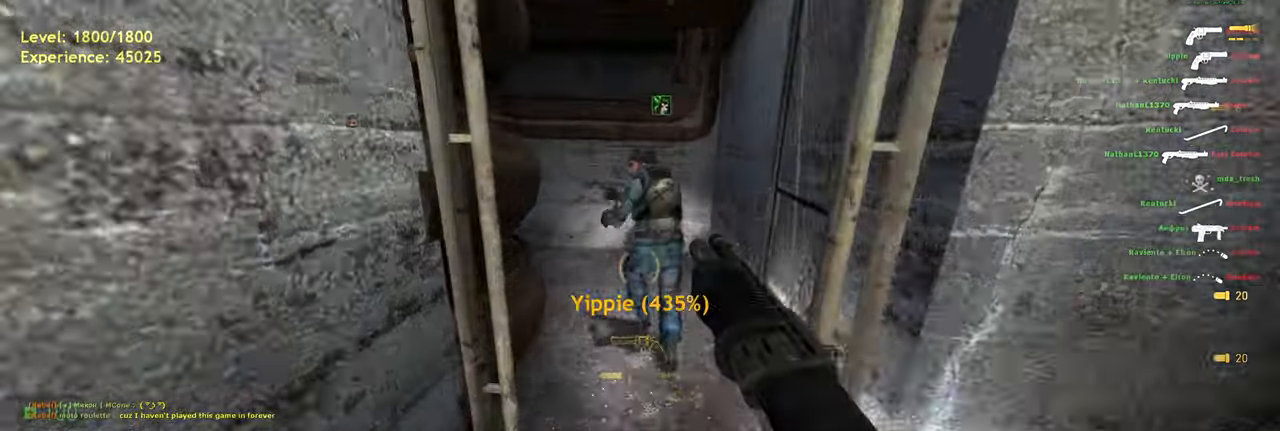
{"keys": ["a", "shift", "w"], "mouse": [], "events": [[40, "d", "up"], [280, "shift", "down"], [500, "a", "down"]]}
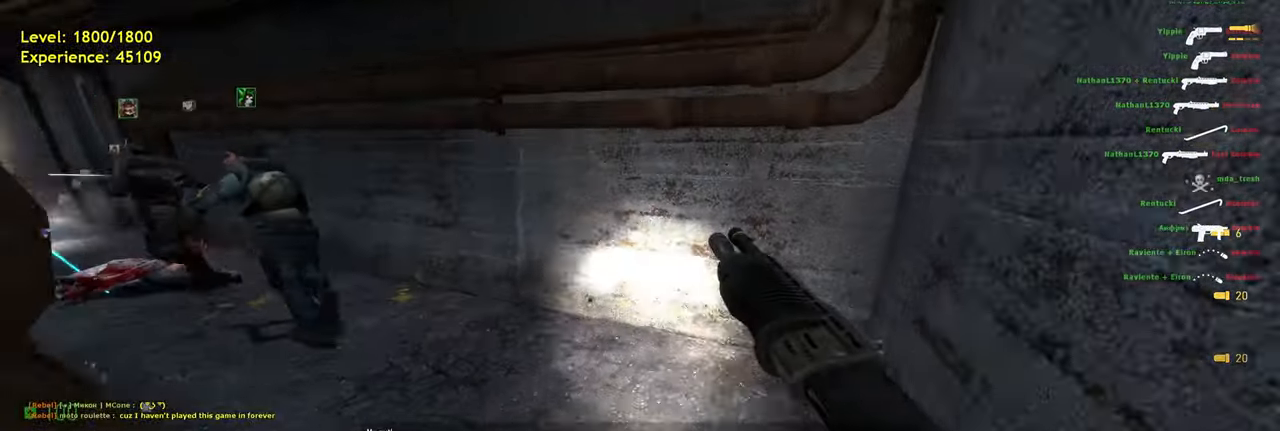
{"keys": ["shift"], "mouse": [], "events": [[260, "space", "down"], [300, "d", "down"], [360, "a", "up"], [360, "space", "up"], [360, "w", "up"], [440, "d", "up"]]}
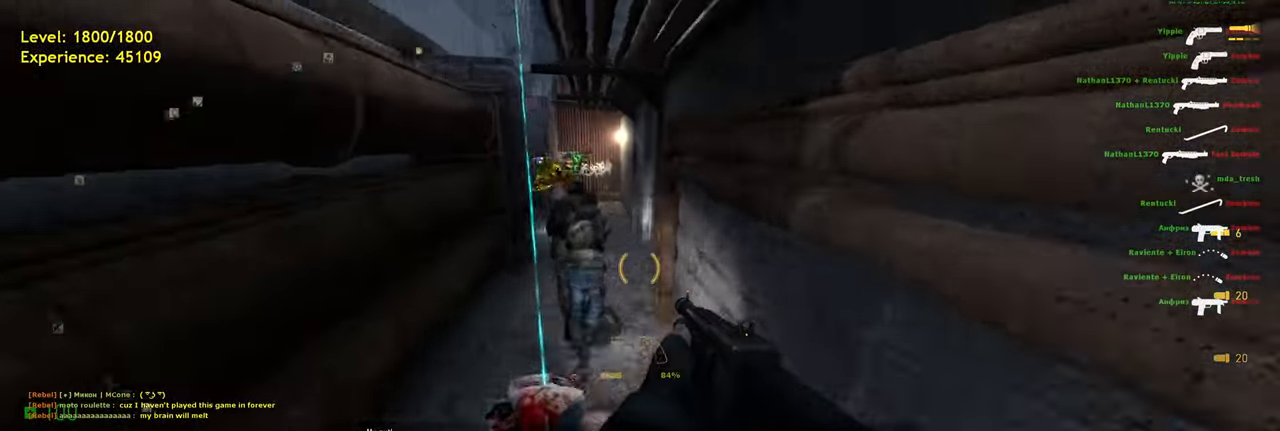
{"keys": ["d"], "mouse": [], "events": [[40, "a", "down"], [160, "w", "down"], [320, "space", "down"], [340, "shift", "up"], [340, "w", "up"], [380, "d", "down"], [420, "a", "up"], [440, "space", "up"]]}
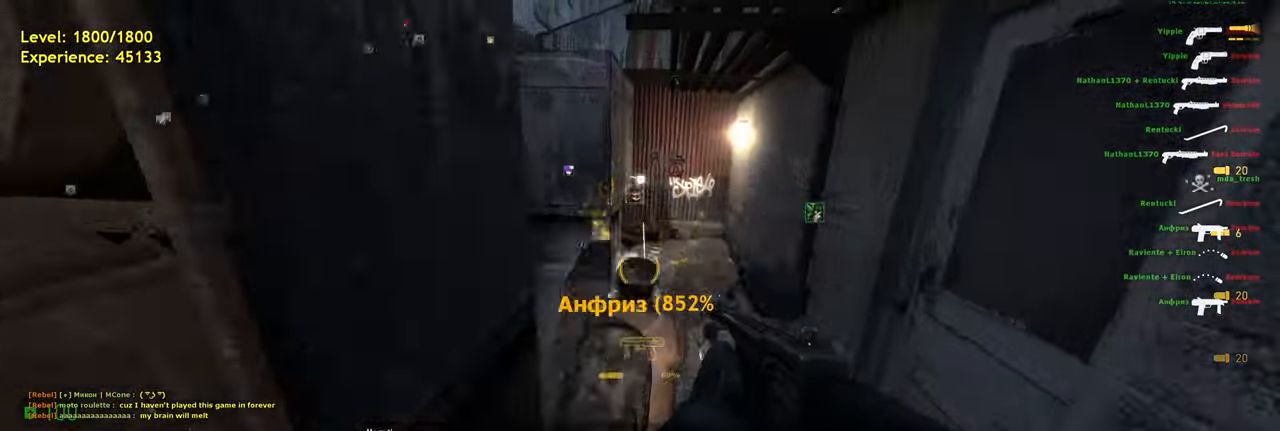
{"keys": ["a", "ctrl"], "mouse": [], "events": [[20, "ctrl", "down"], [220, "d", "up"], [260, "a", "down"]]}
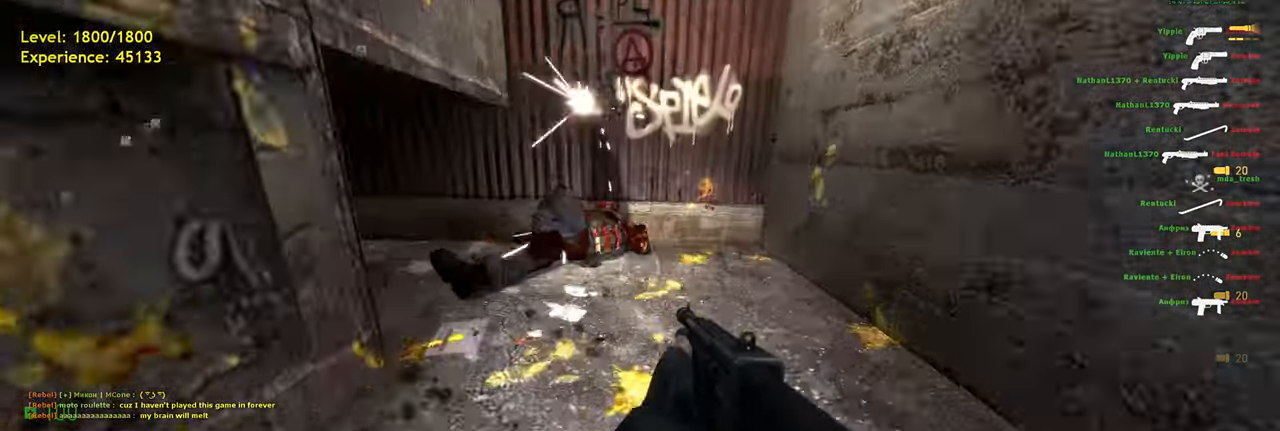
{"keys": ["ctrl", "w"], "mouse": [], "events": [[40, "space", "down"], [100, "space", "up"], [340, "w", "down"], [400, "a", "up"]]}
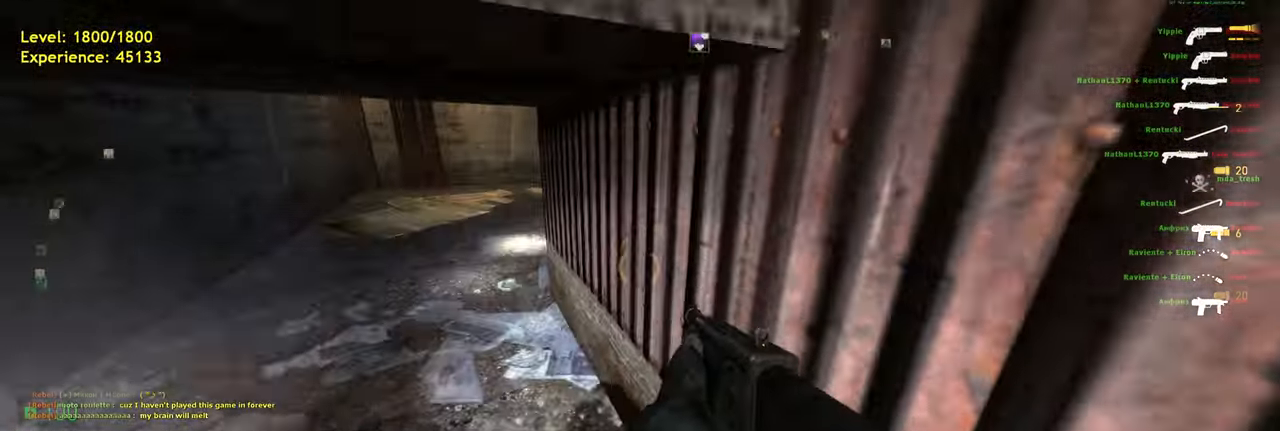
{"keys": ["ctrl", "w"], "mouse": [], "events": [[280, "a", "down"], [420, "a", "up"]]}